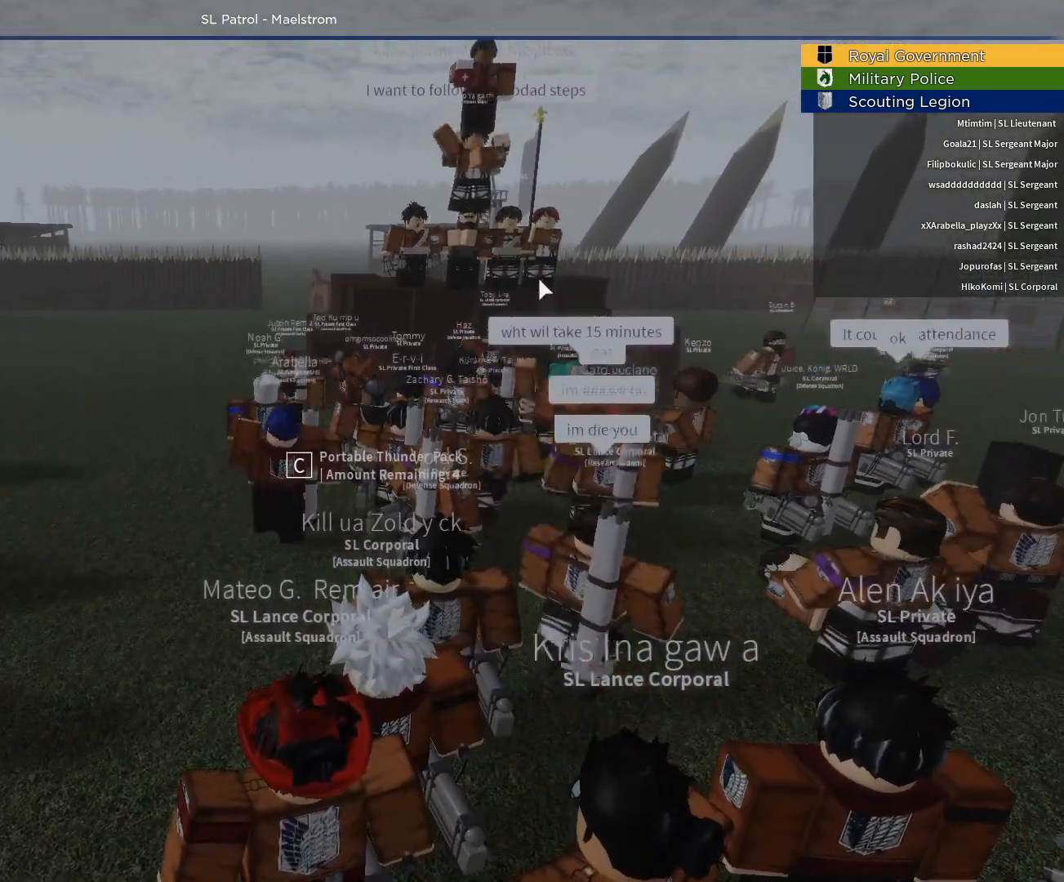
Gameplay with keyboard and mouse; each line is a JSON object with the keys and mouse buttons held at the frame after it. "events" lists presses ("down") and releases ("up") of "1", "2", "3", "4", "5", "a", "alt", "c", "caps_lock", "ctrl", "d", "e", "f", "g", "q", "r", "s", "shift", "space", "t", "tab", "v", "w", "x", "z", "mouse_left", "mouse_wheel" and "mouse_right" between this image and that frame as [ms after this image, input, new state], when the widget could be followed in between. "mouse_left", "mouse_wheel", "mouse_right" = the "left", "wheel", "right" buttons of the "mouse" list. No other keys are recorded. "wheel" means that the mouse wheel is clicked or scrolled. Not read: mouse_move.
{"keys": [], "mouse": ["right"], "events": []}
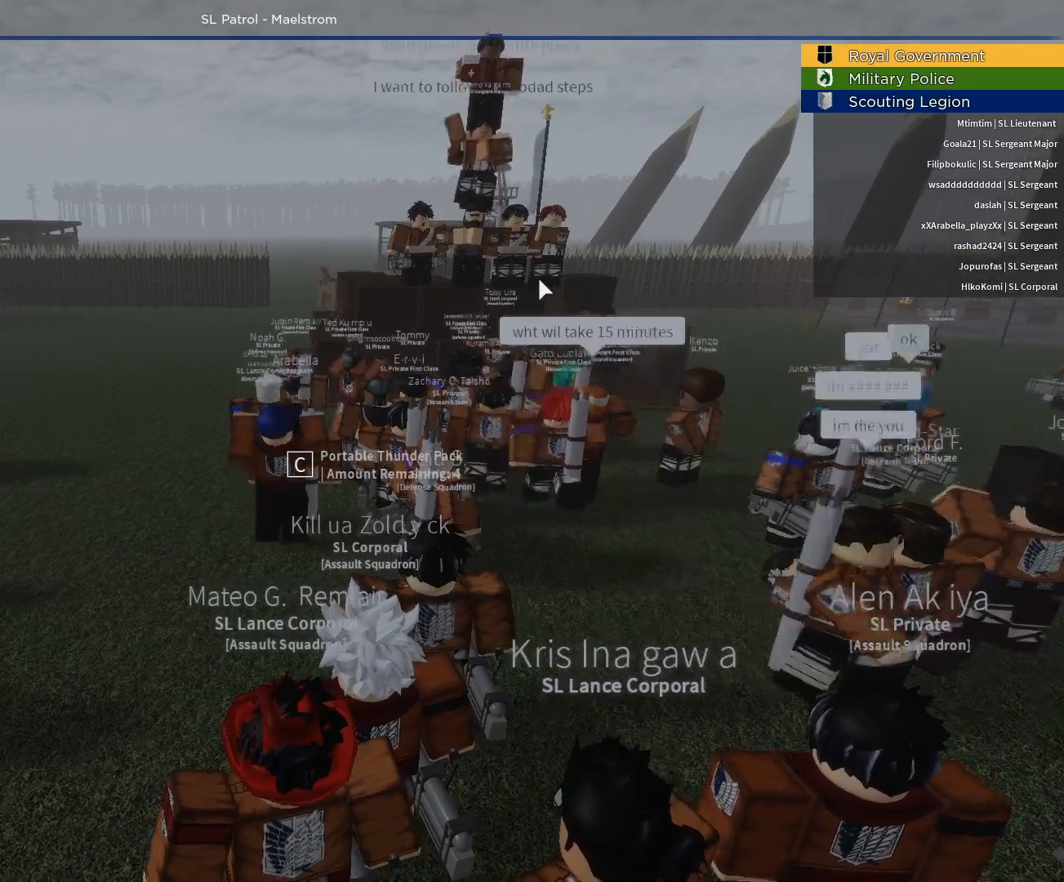
{"keys": [], "mouse": ["right"], "events": []}
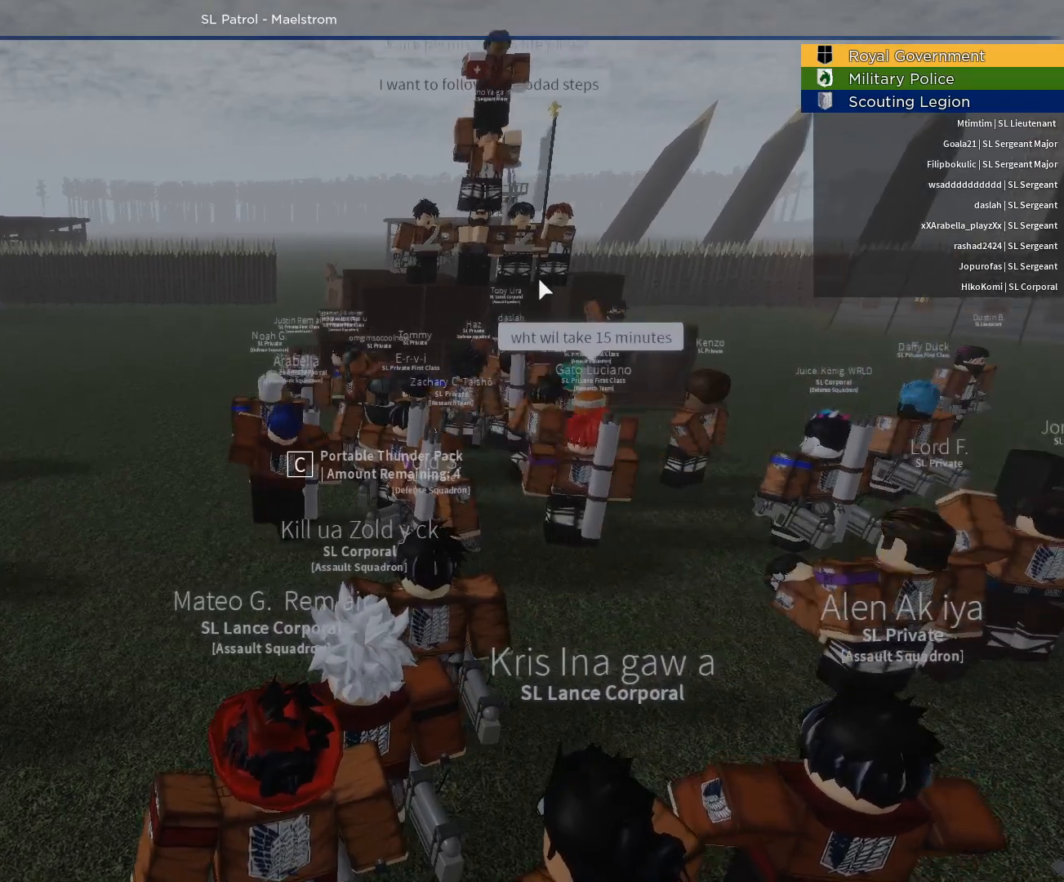
{"keys": [], "mouse": ["right"], "events": []}
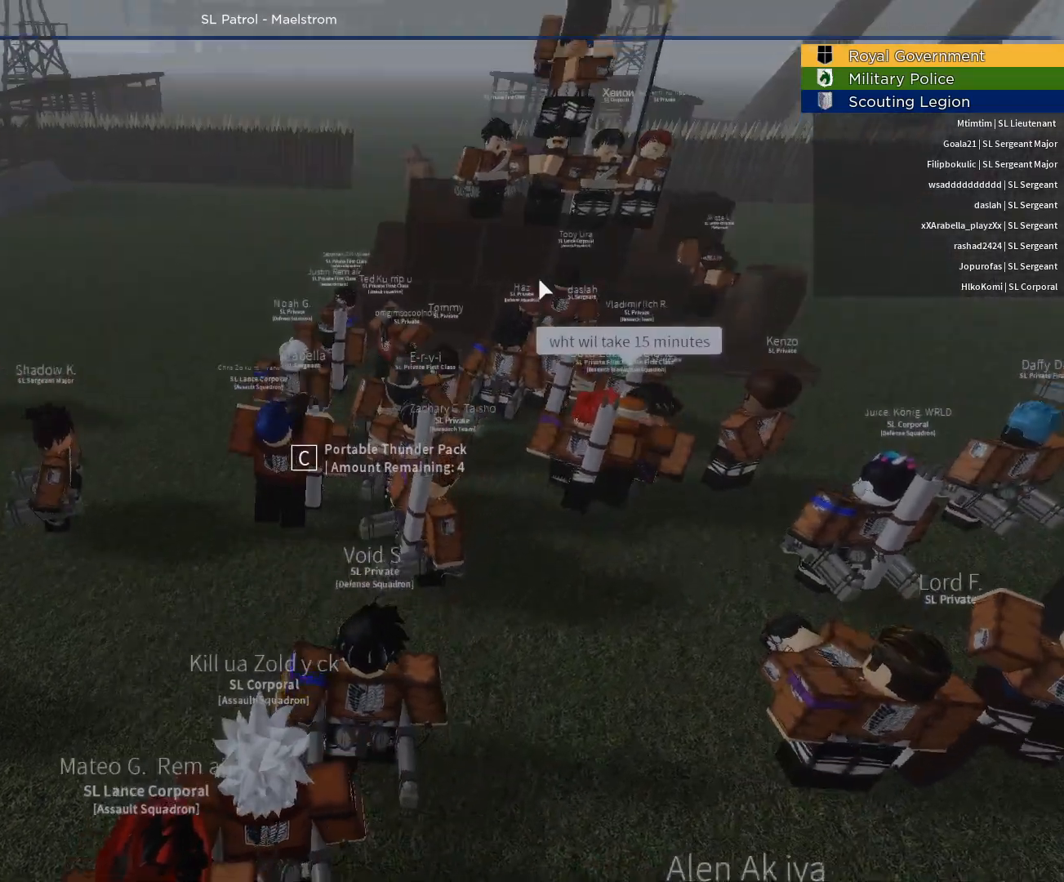
{"keys": [], "mouse": [], "events": [[483, "mouse_right", "up"]]}
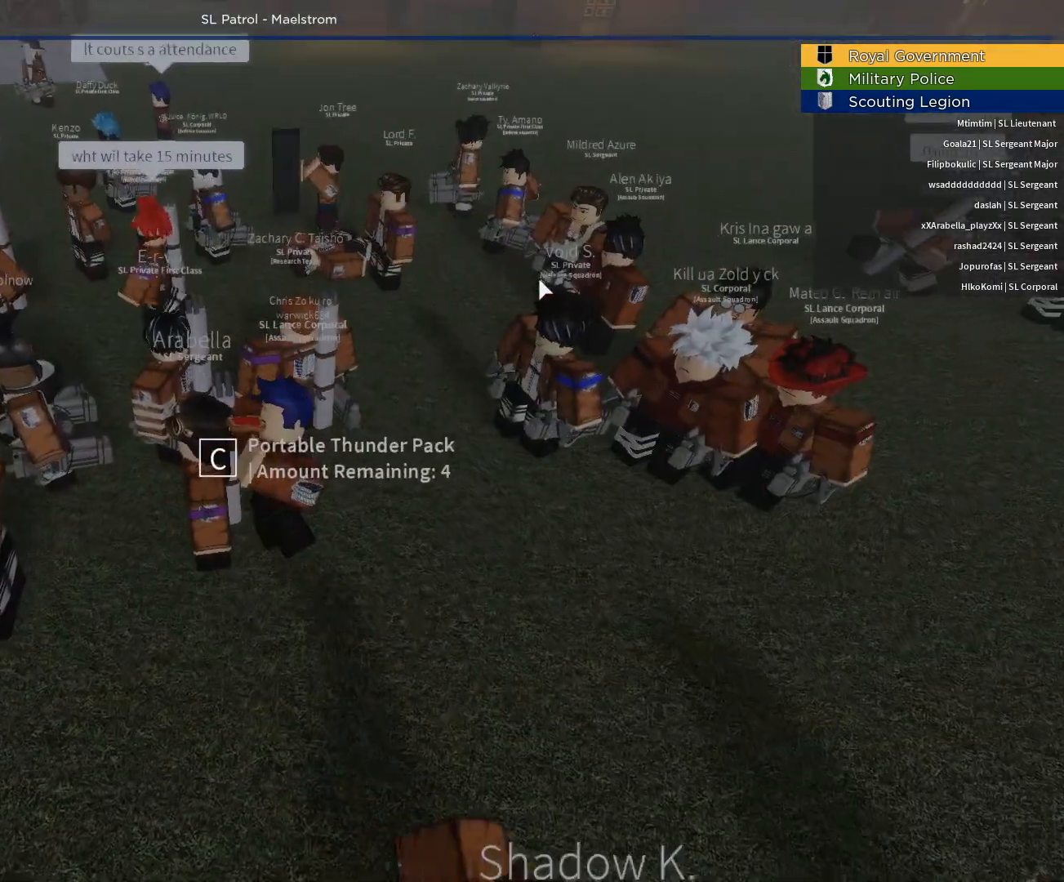
{"keys": [], "mouse": ["right"], "events": [[117, "mouse_right", "down"]]}
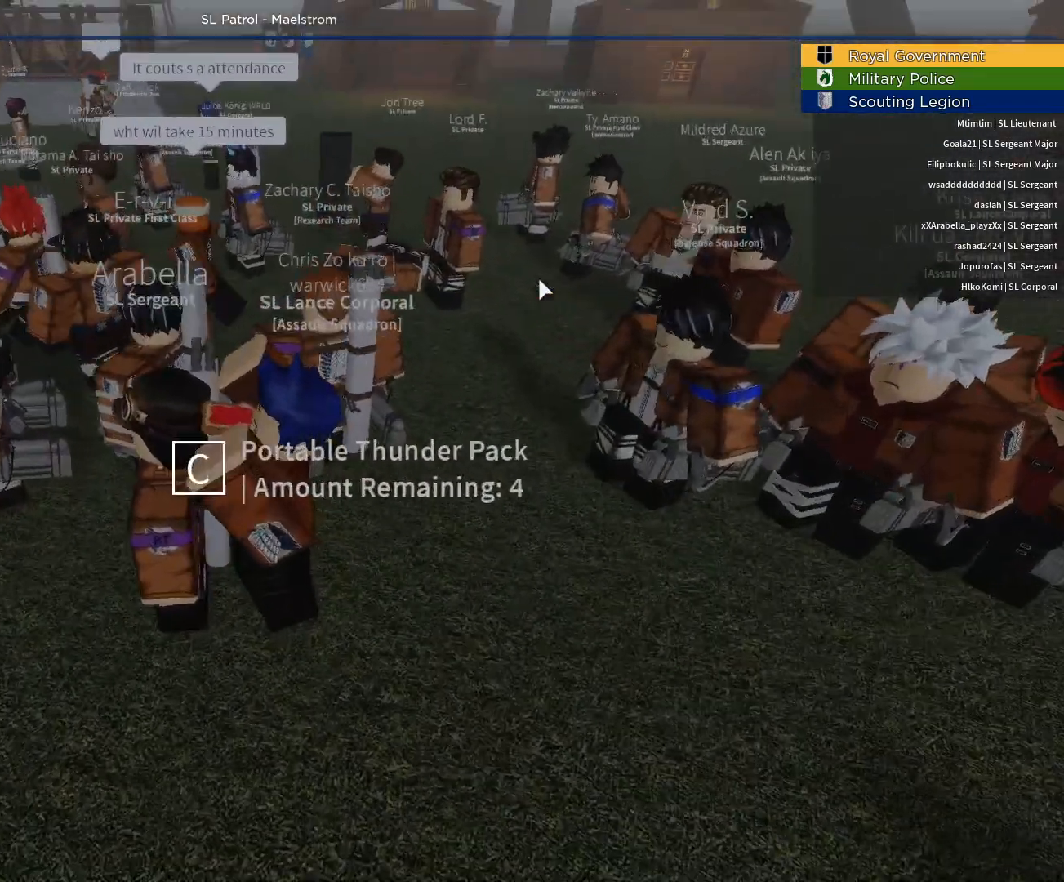
{"keys": [], "mouse": ["right"], "events": []}
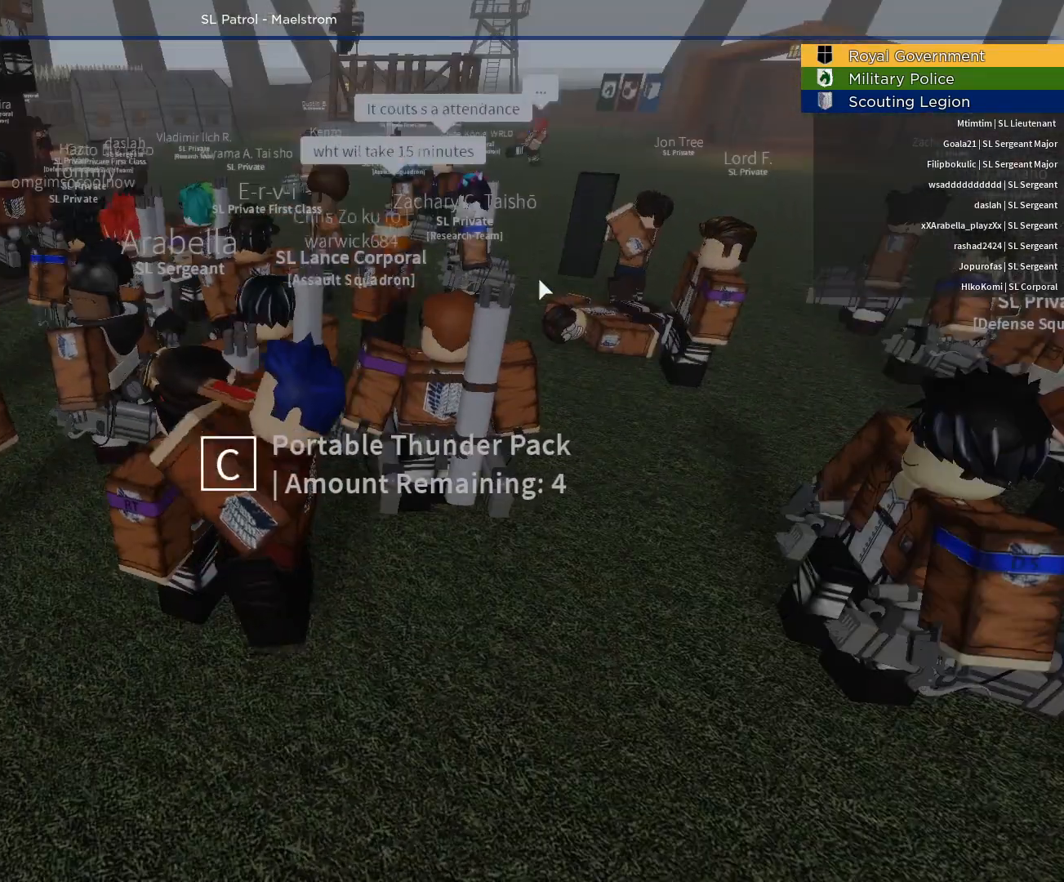
{"keys": [], "mouse": ["right"], "events": []}
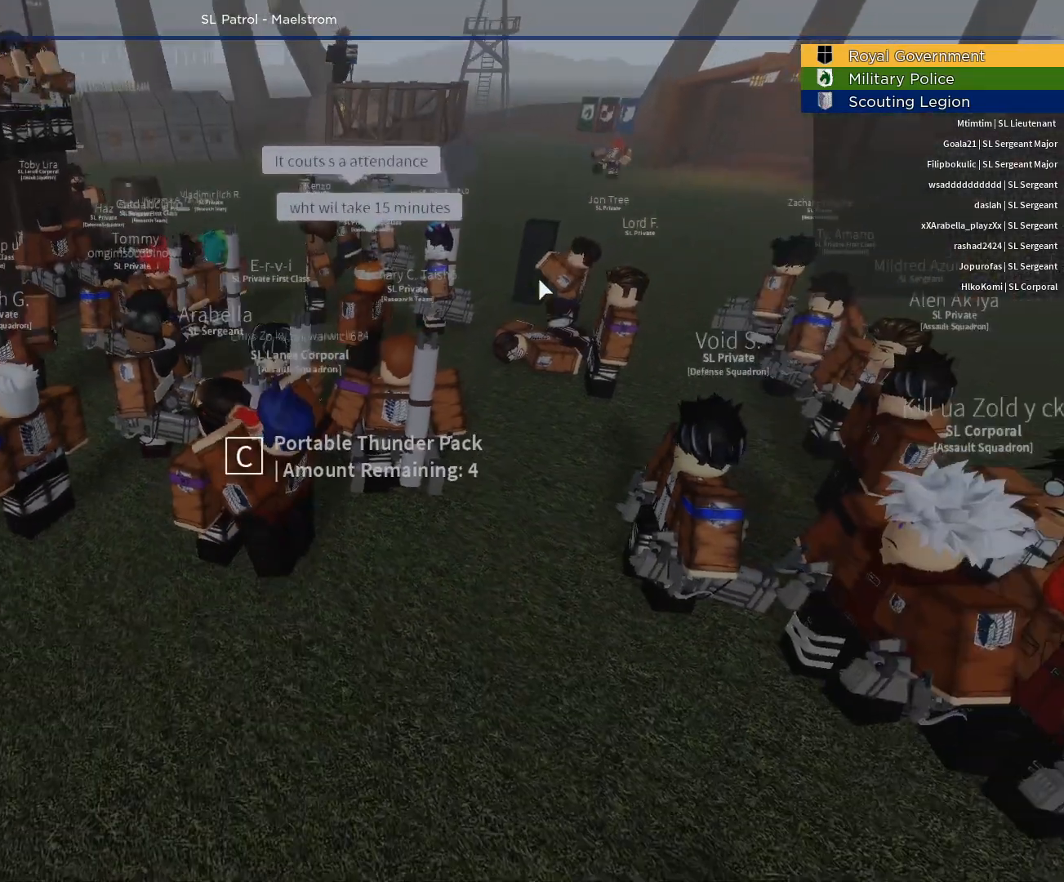
{"keys": [], "mouse": ["right"], "events": []}
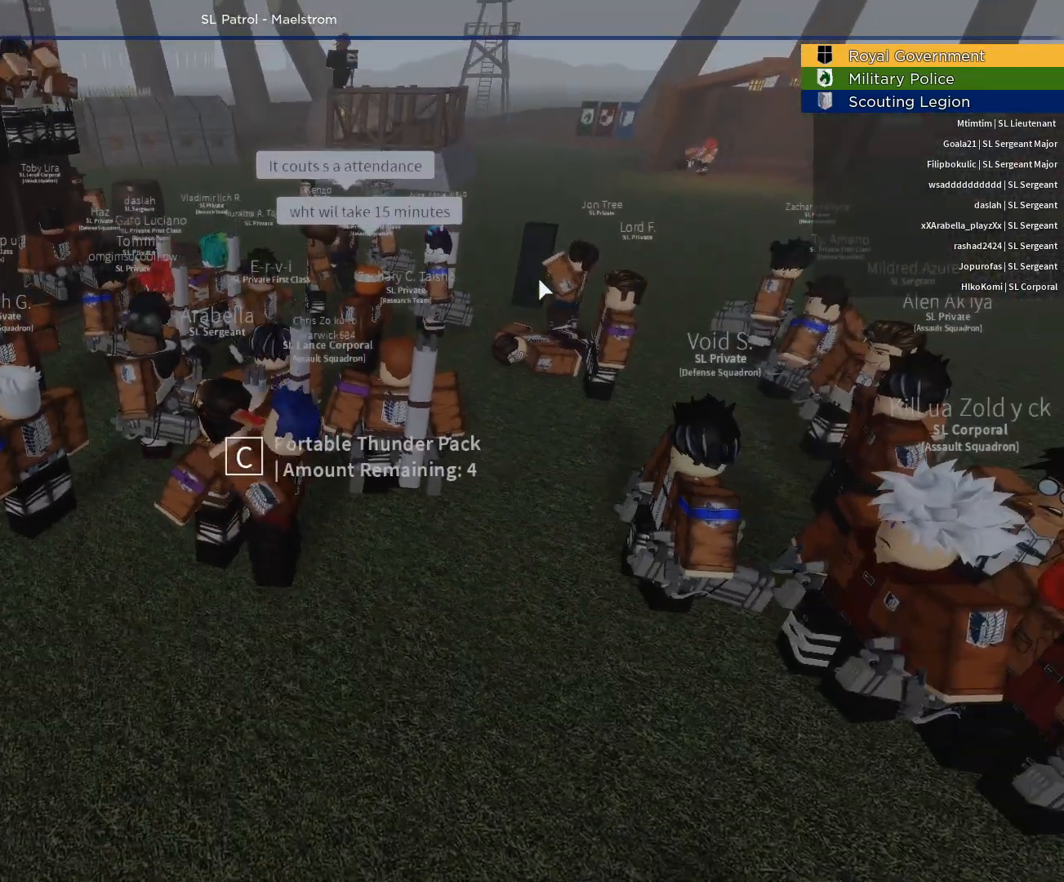
{"keys": [], "mouse": ["right"], "events": []}
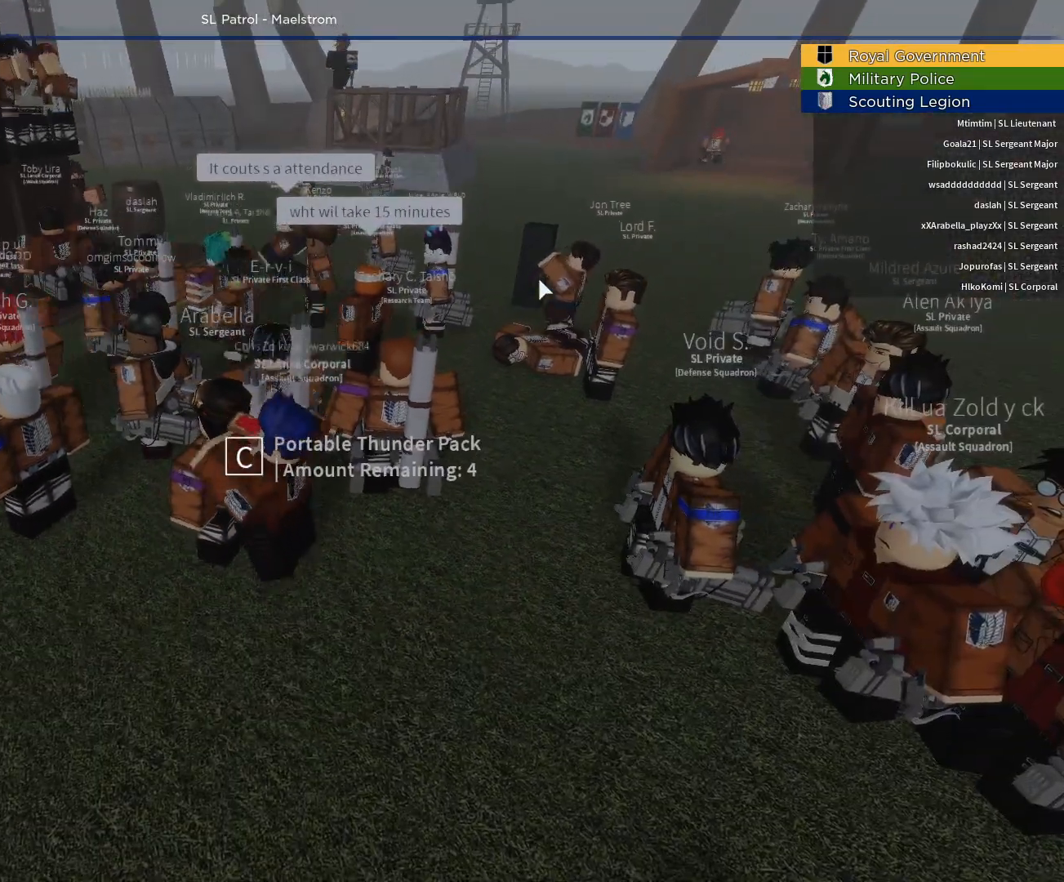
{"keys": [], "mouse": ["right"], "events": []}
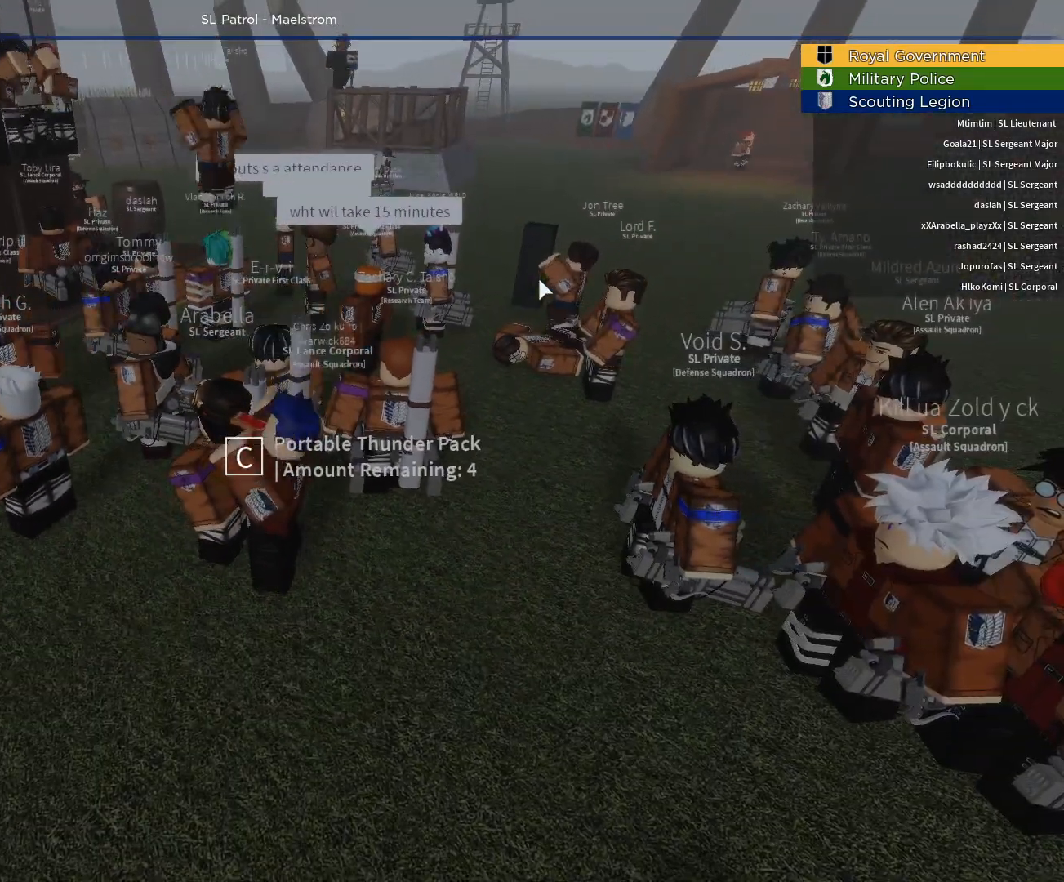
{"keys": [], "mouse": [], "events": [[300, "mouse_right", "up"]]}
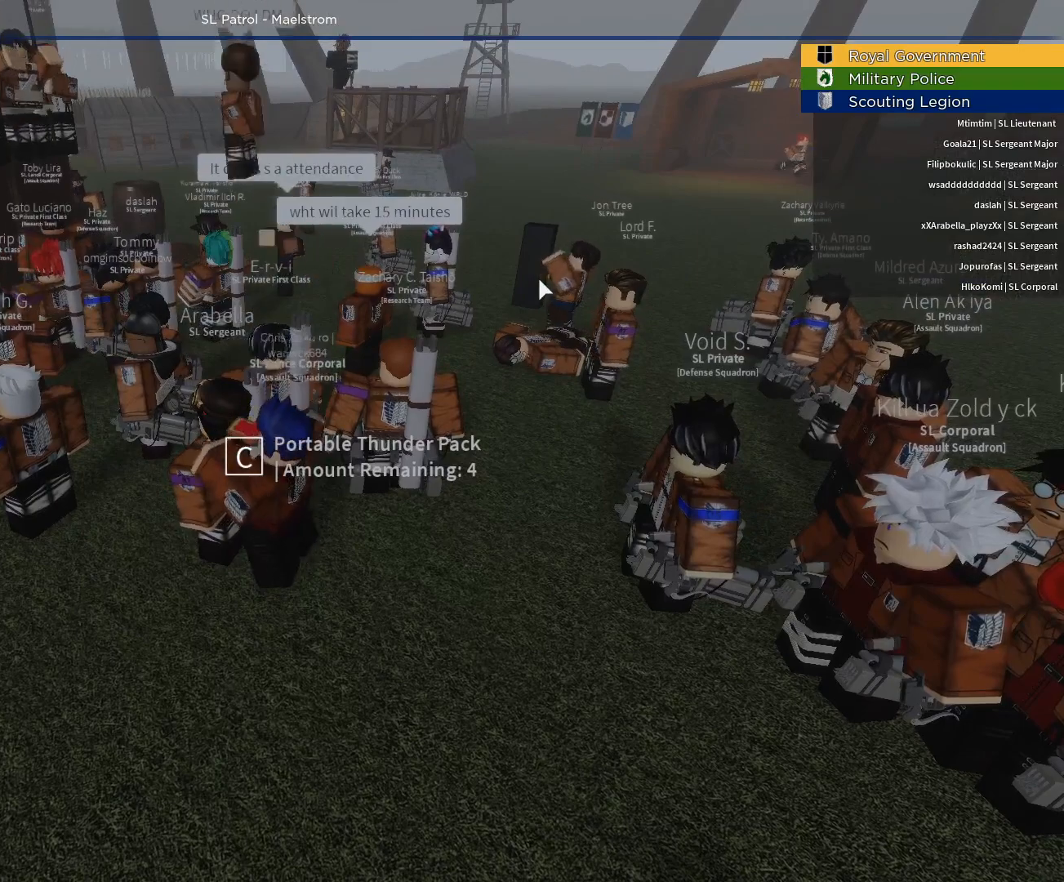
{"keys": ["alt", "tab"], "mouse": [], "events": [[367, "alt", "down"], [367, "tab", "down"]]}
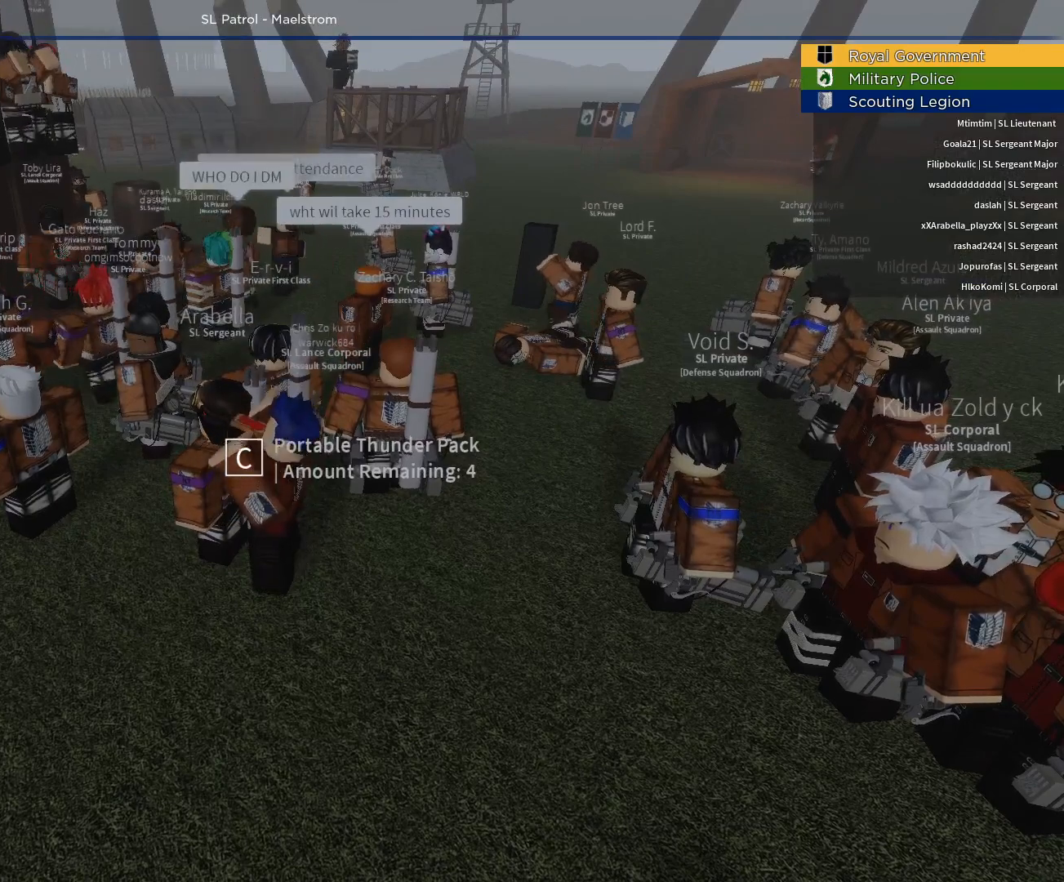
{"keys": [], "mouse": [], "events": [[17, "alt", "up"], [17, "tab", "up"]]}
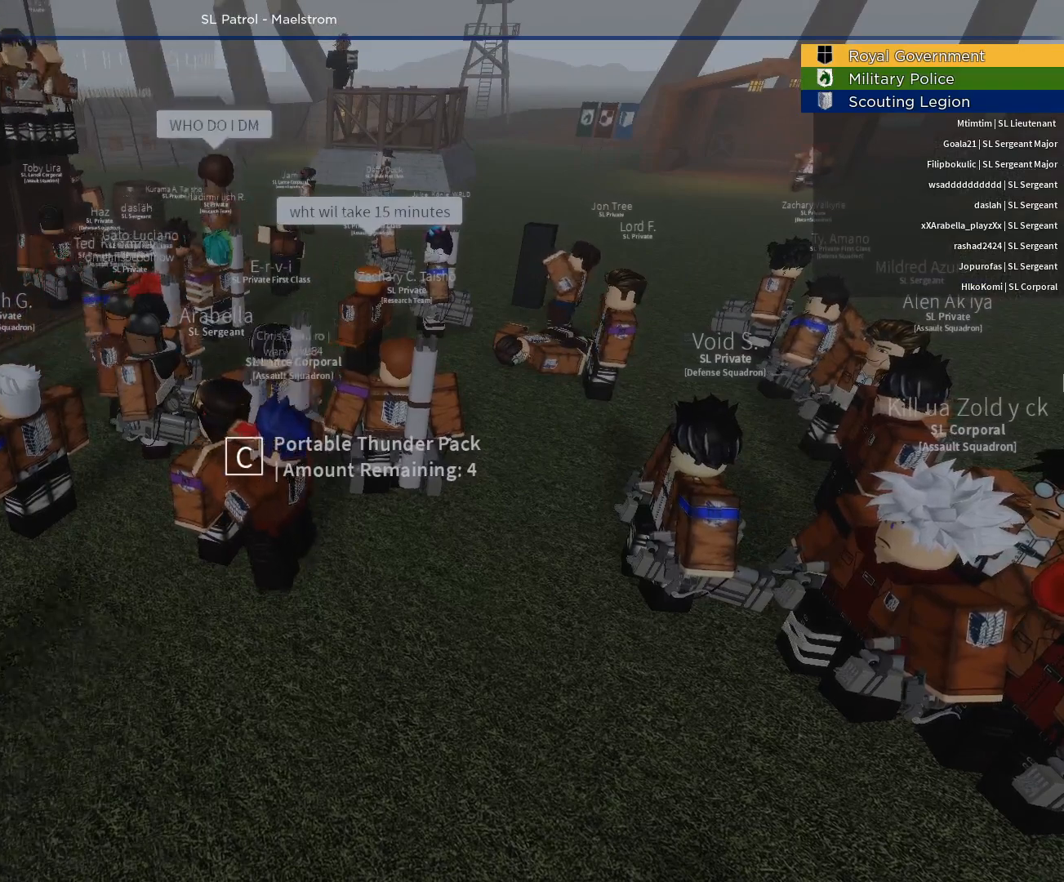
{"keys": [], "mouse": ["left"], "events": [[500, "mouse_left", "down"]]}
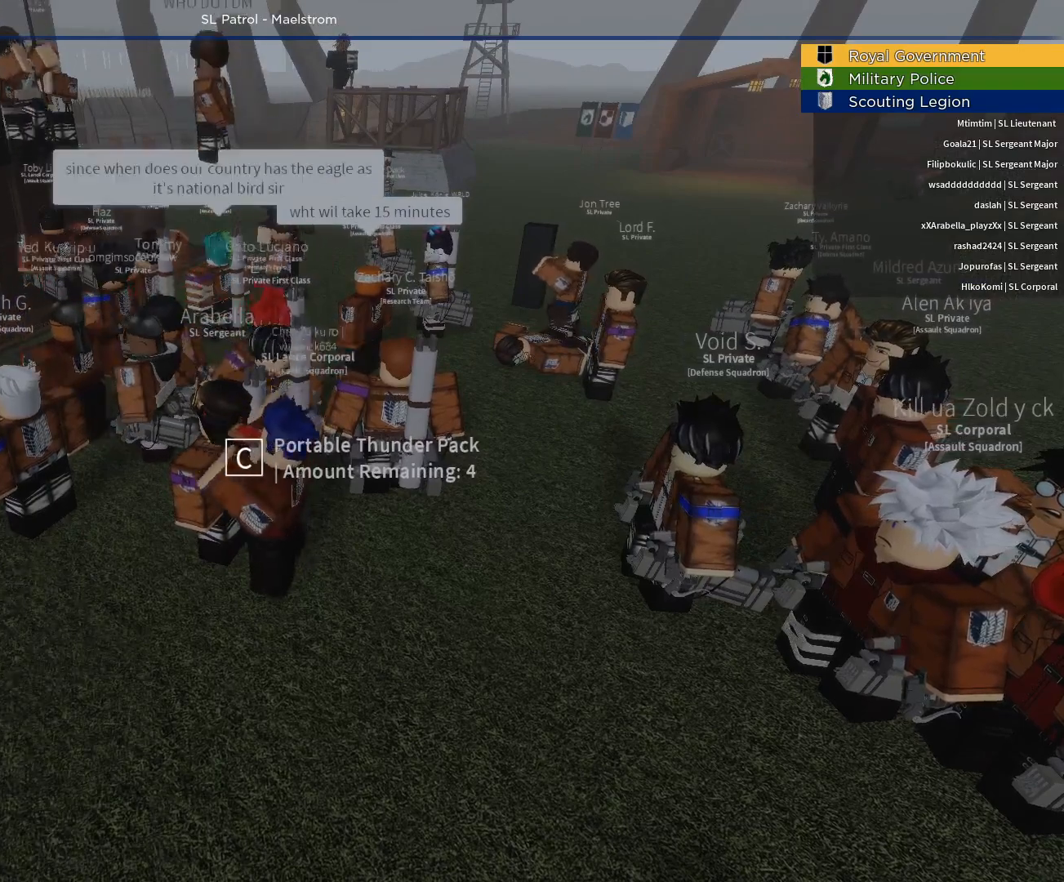
{"keys": ["2", "shift"], "mouse": [], "events": [[133, "mouse_left", "up"], [367, "shift", "down"], [467, "2", "down"]]}
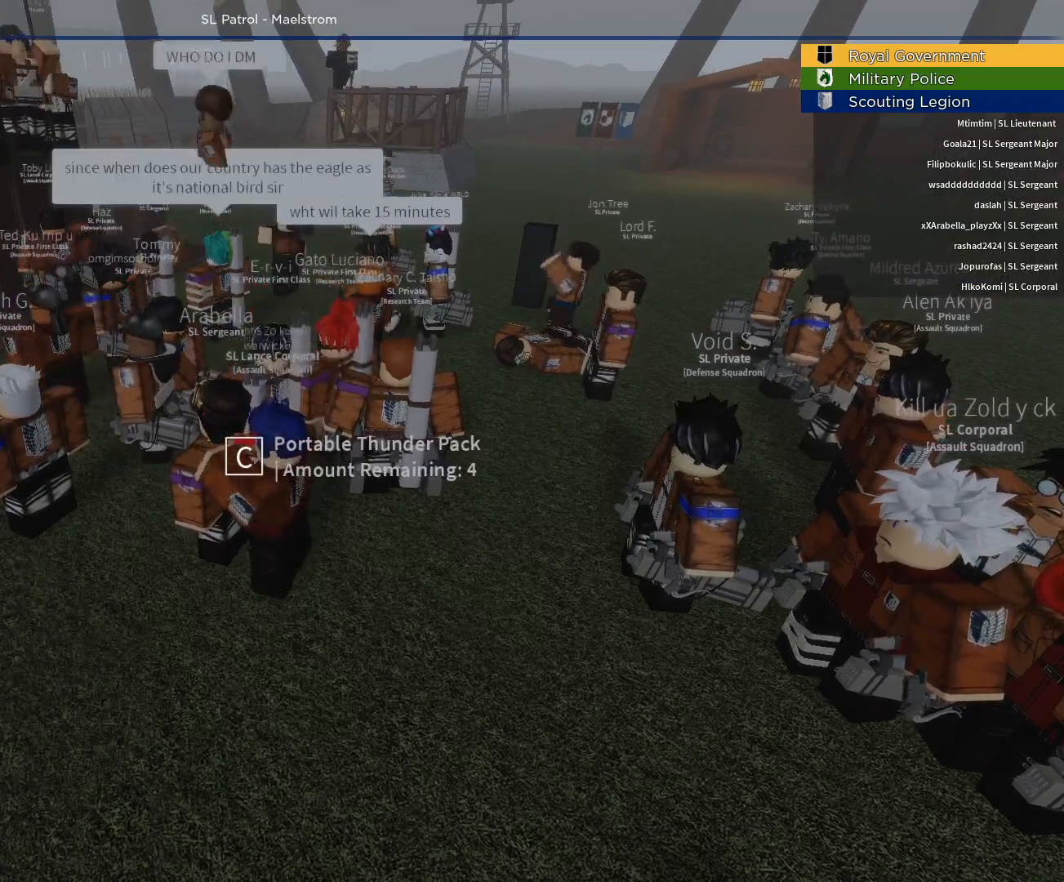
{"keys": ["r"], "mouse": [], "events": [[50, "2", "up"], [100, "shift", "up"], [333, "a", "down"], [383, "r", "down"], [433, "a", "up"]]}
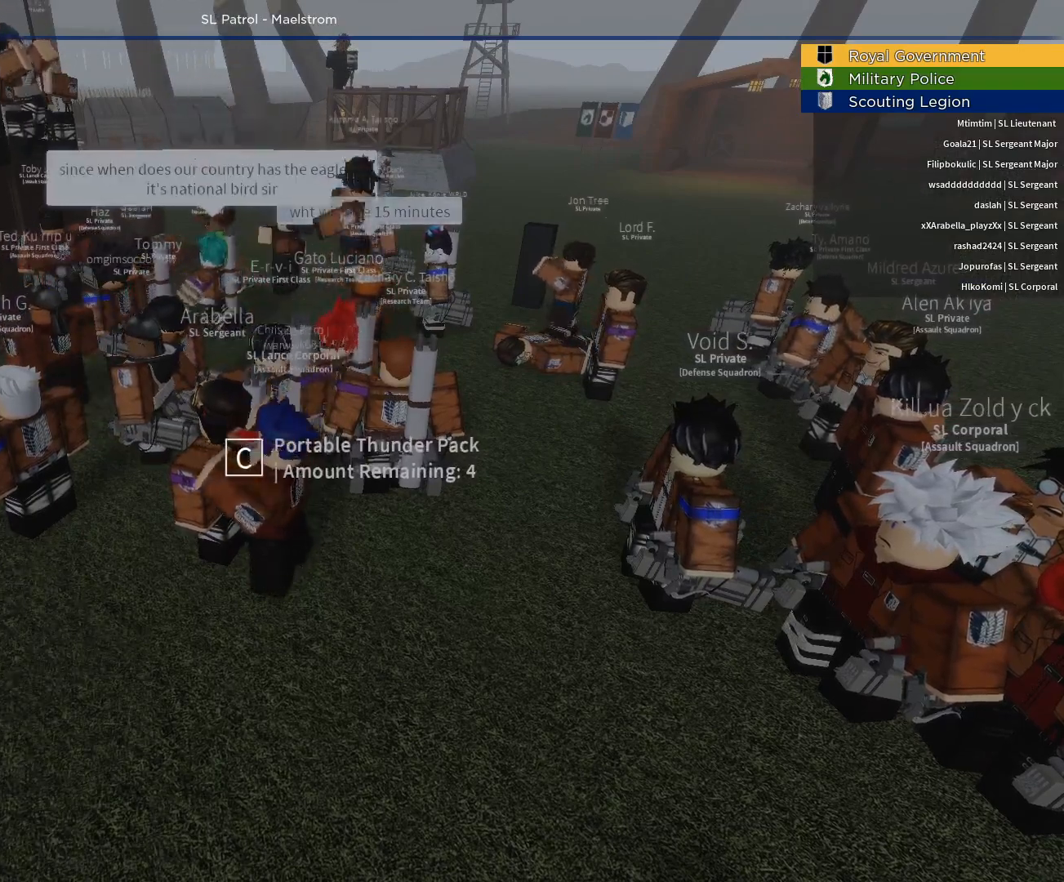
{"keys": [], "mouse": [], "events": [[33, "r", "up"]]}
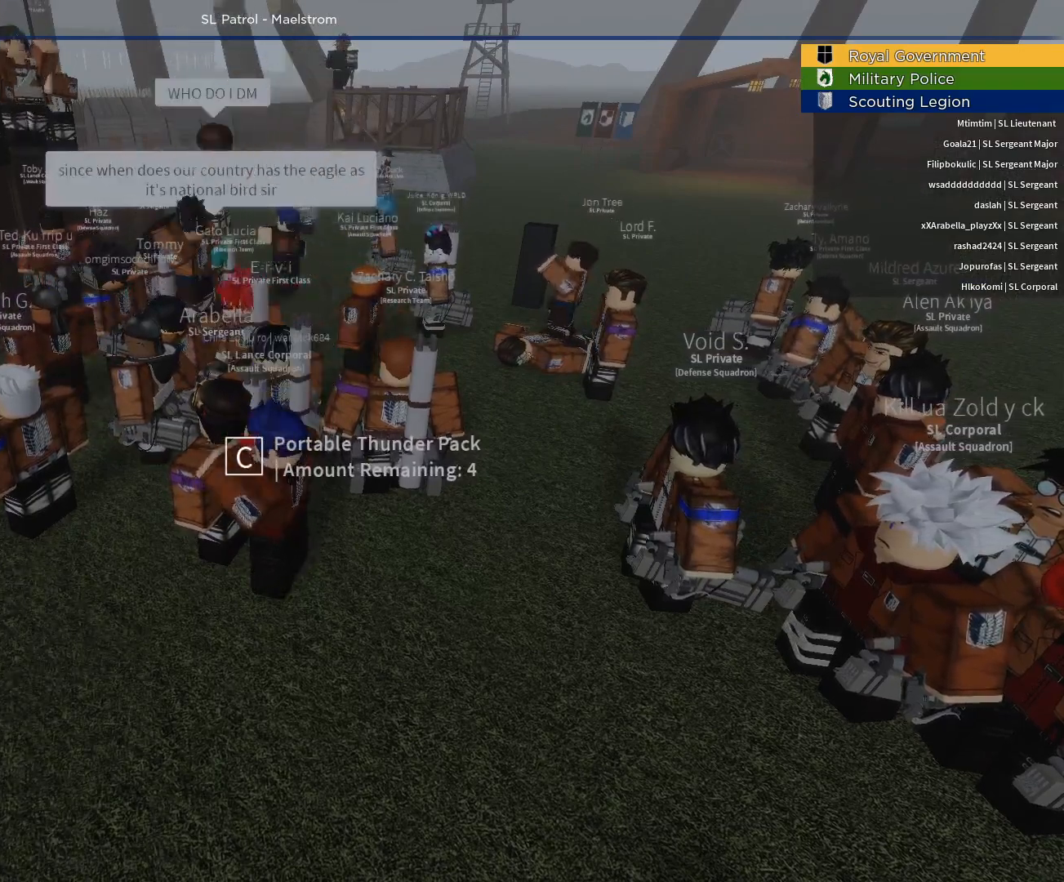
{"keys": [], "mouse": [], "events": []}
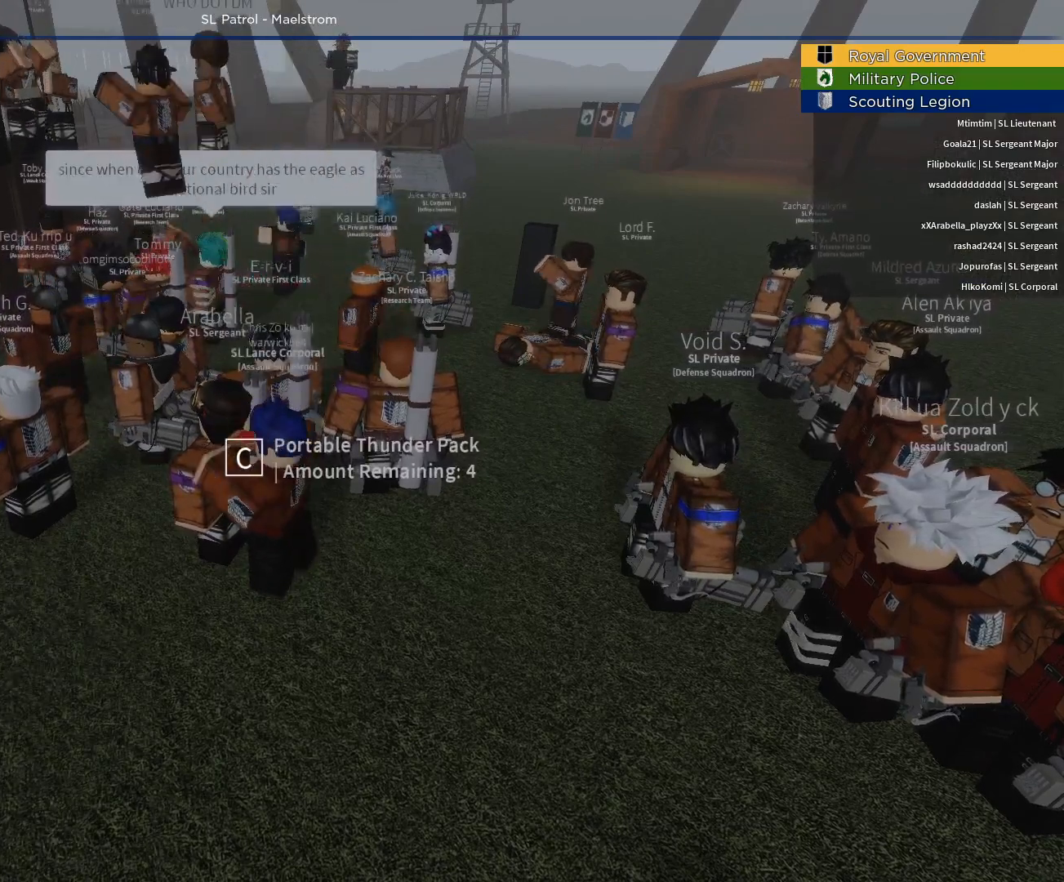
{"keys": [], "mouse": [], "events": []}
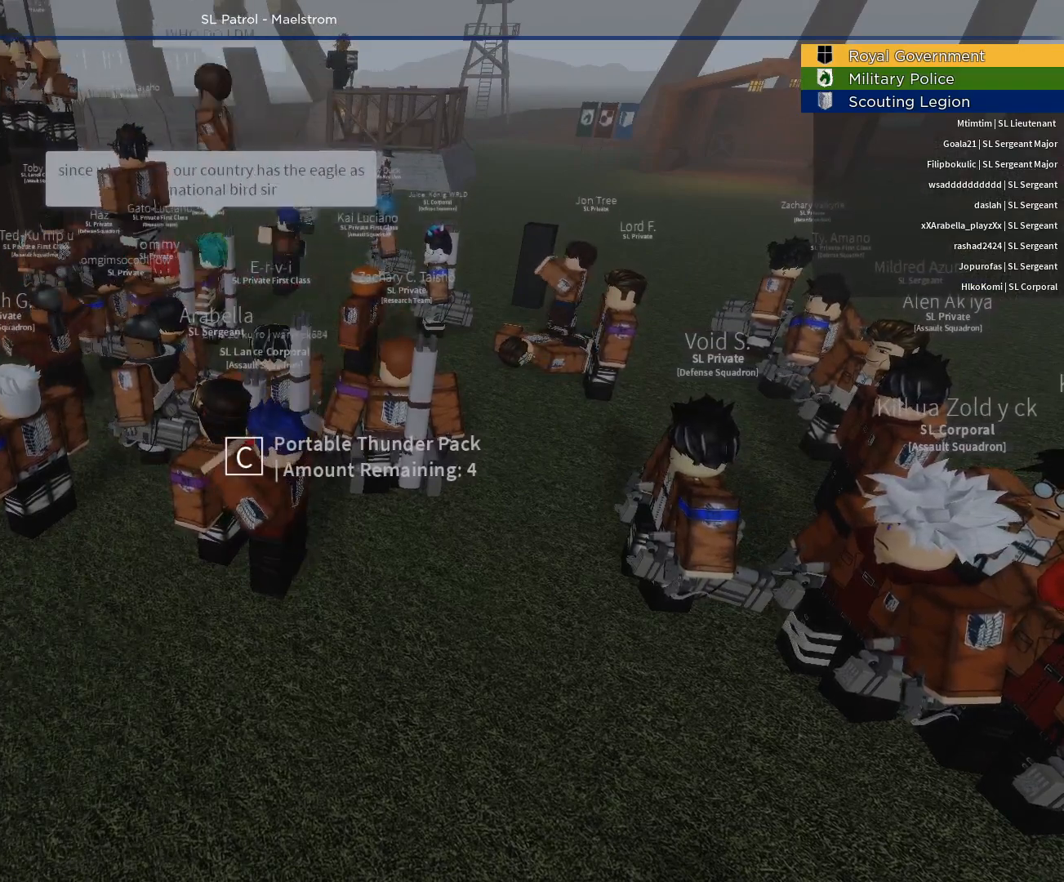
{"keys": [], "mouse": [], "events": []}
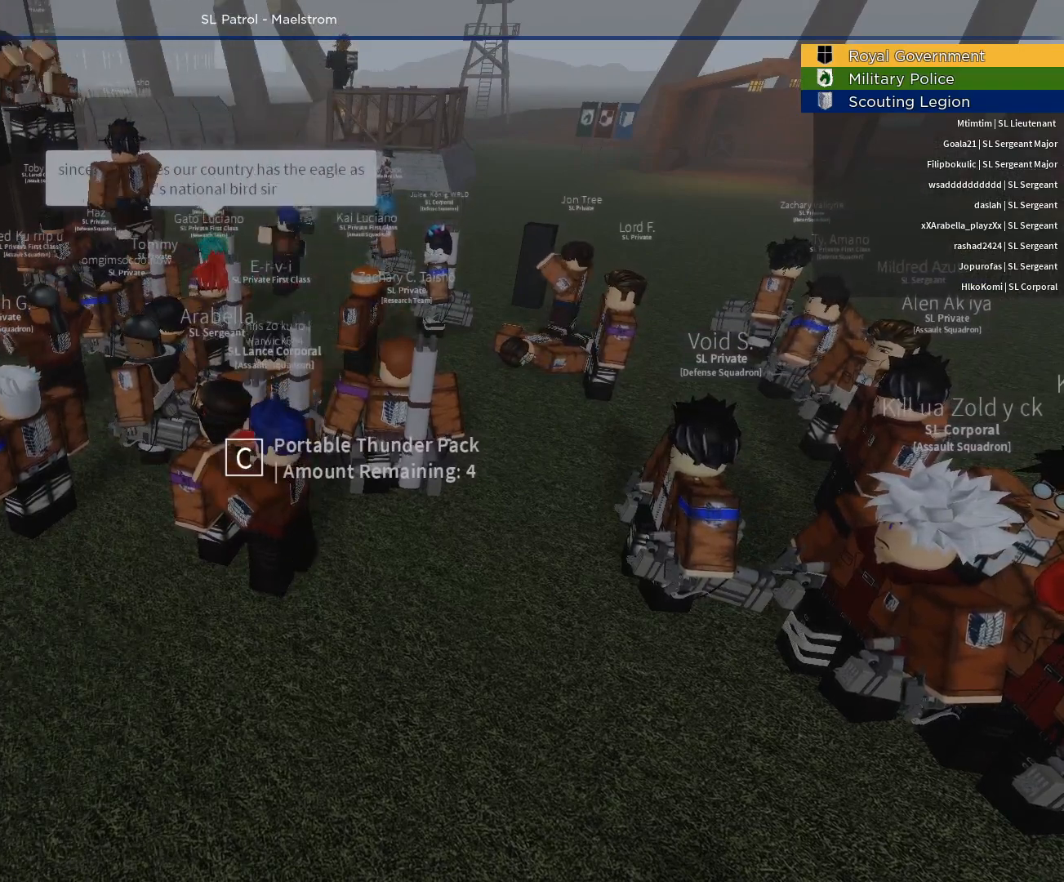
{"keys": [], "mouse": [], "events": []}
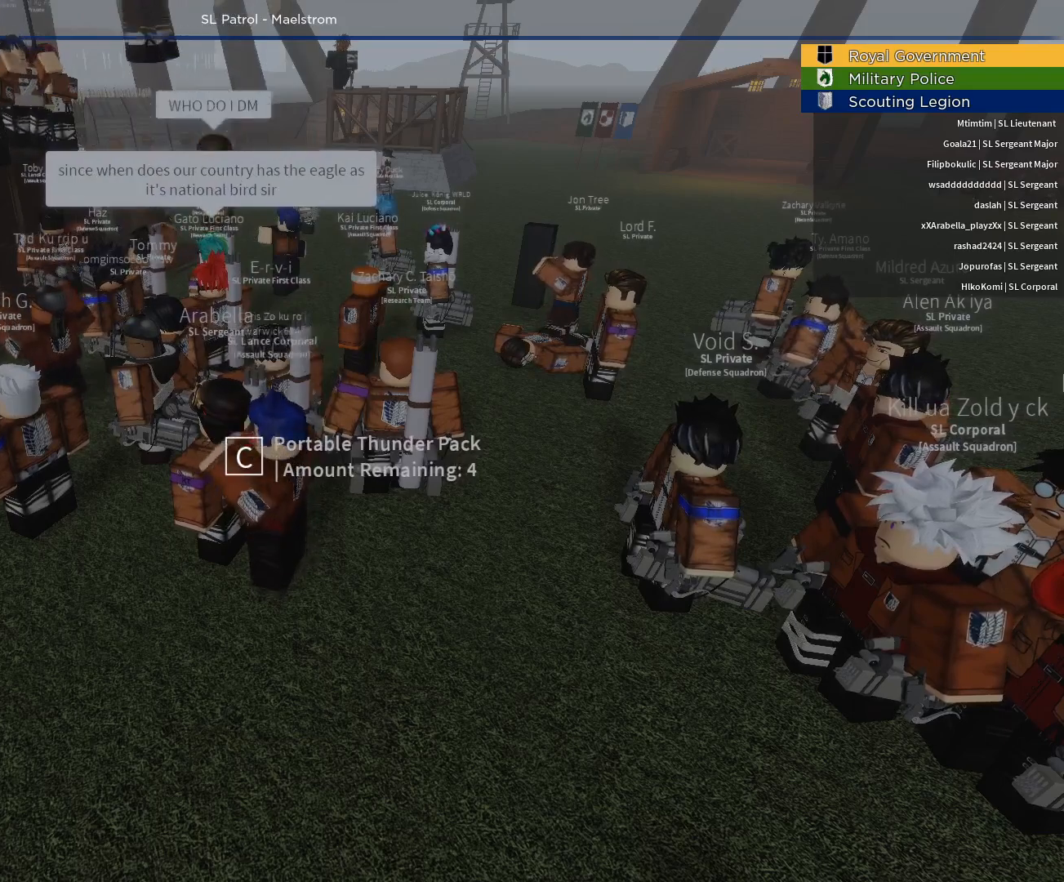
{"keys": [], "mouse": [], "events": []}
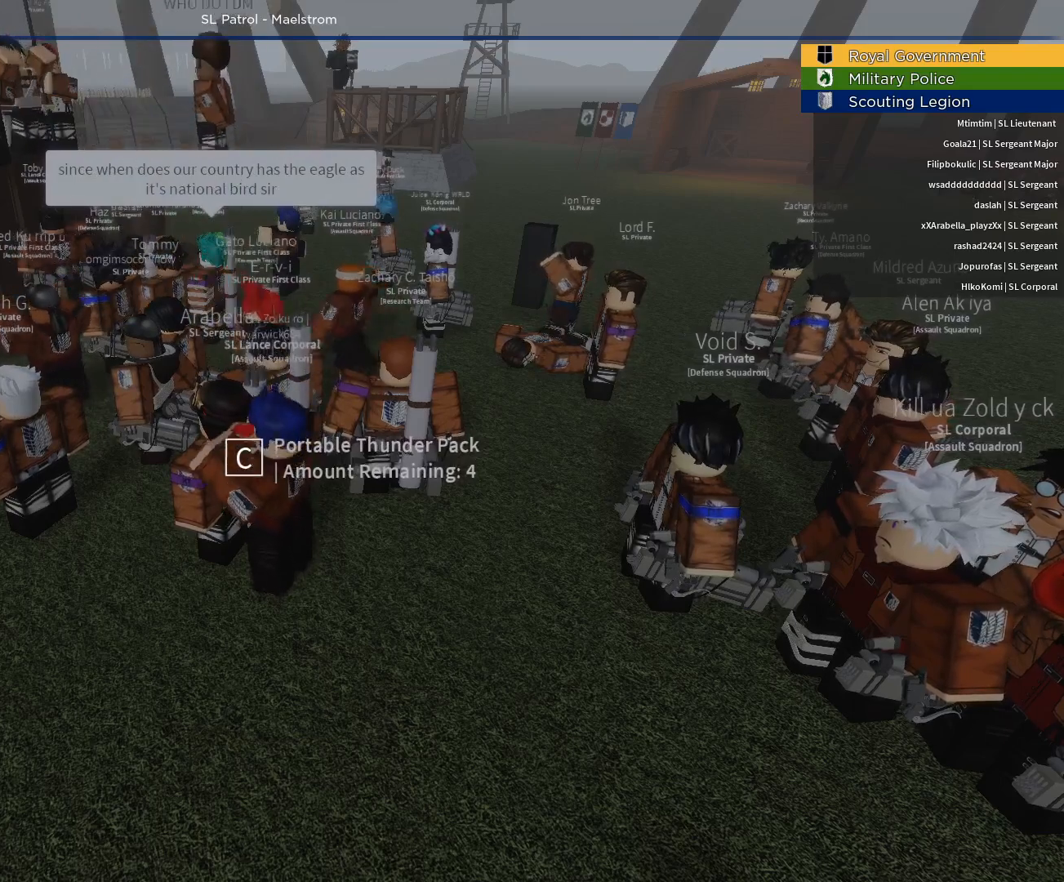
{"keys": ["a"], "mouse": [], "events": [[167, "space", "down"], [267, "space", "up"], [400, "a", "down"]]}
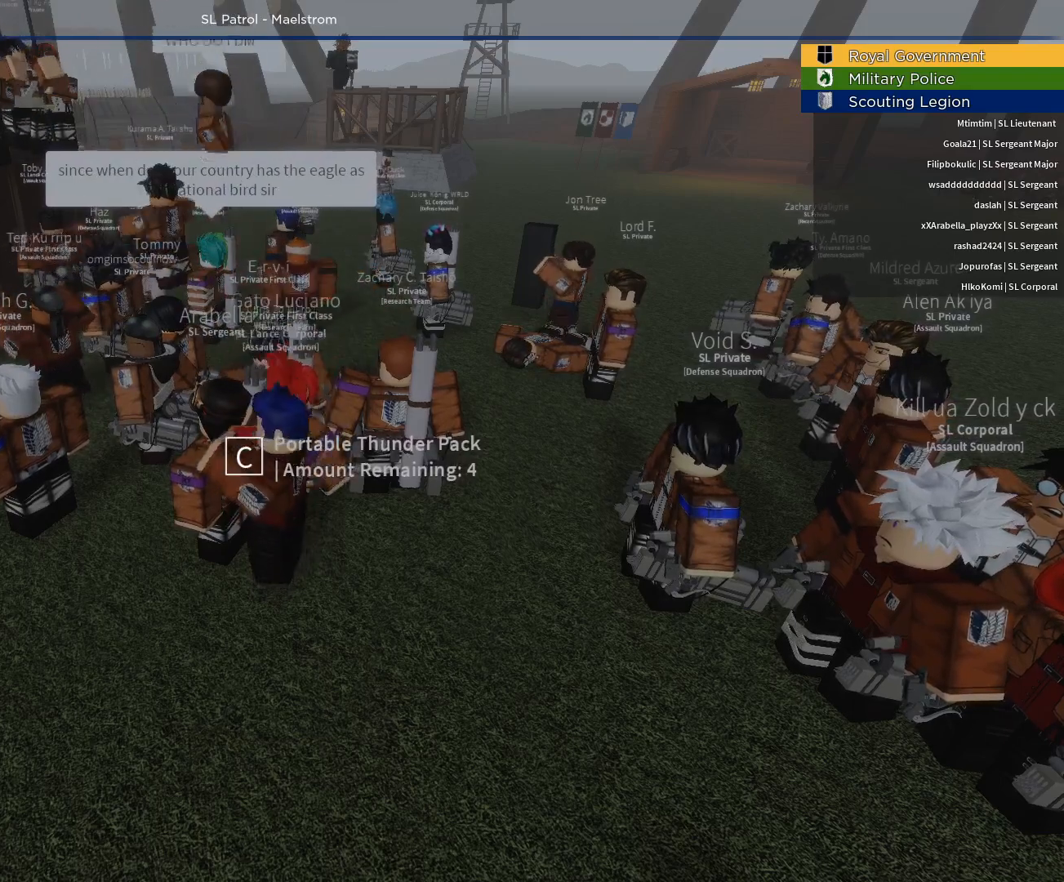
{"keys": ["space"], "mouse": [], "events": [[50, "a", "up"], [50, "v", "down"], [133, "e", "down"], [133, "v", "up"], [233, "a", "down"], [233, "e", "up"], [233, "space", "down"], [317, "space", "up"], [417, "a", "up"], [417, "space", "down"]]}
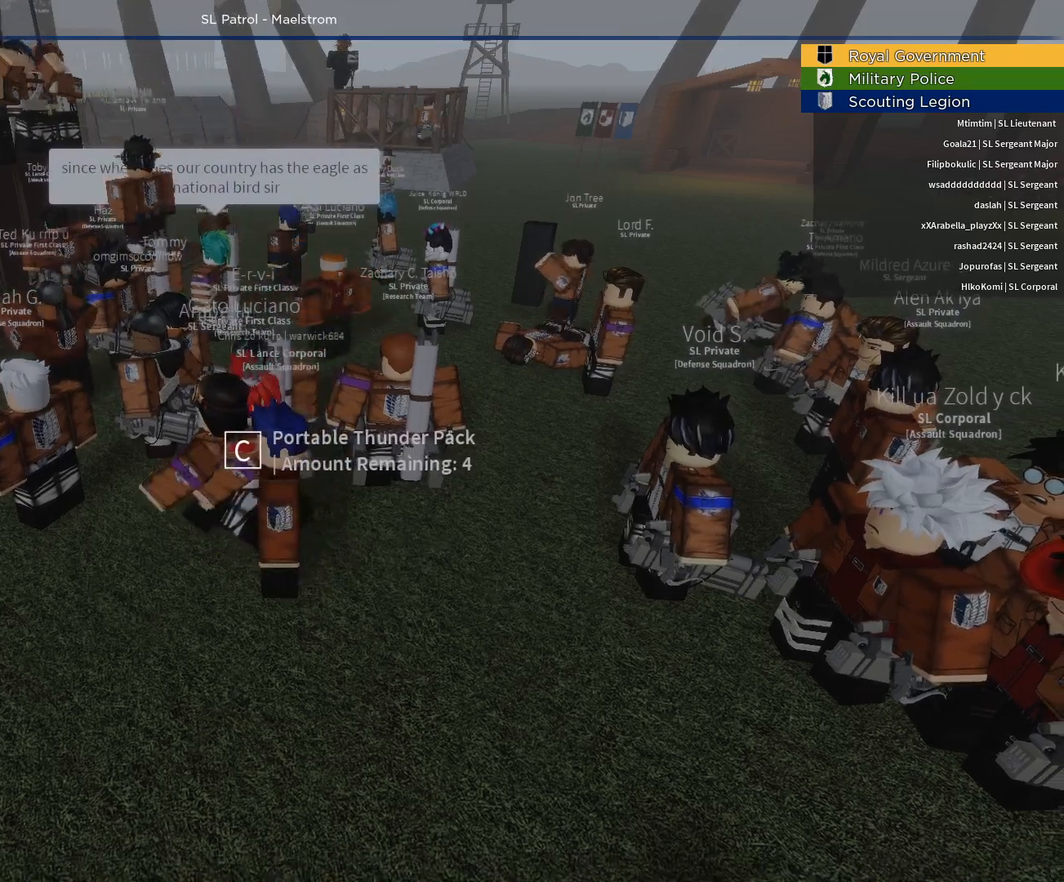
{"keys": [], "mouse": [], "events": [[50, "space", "up"], [250, "f", "down"], [300, "f", "up"]]}
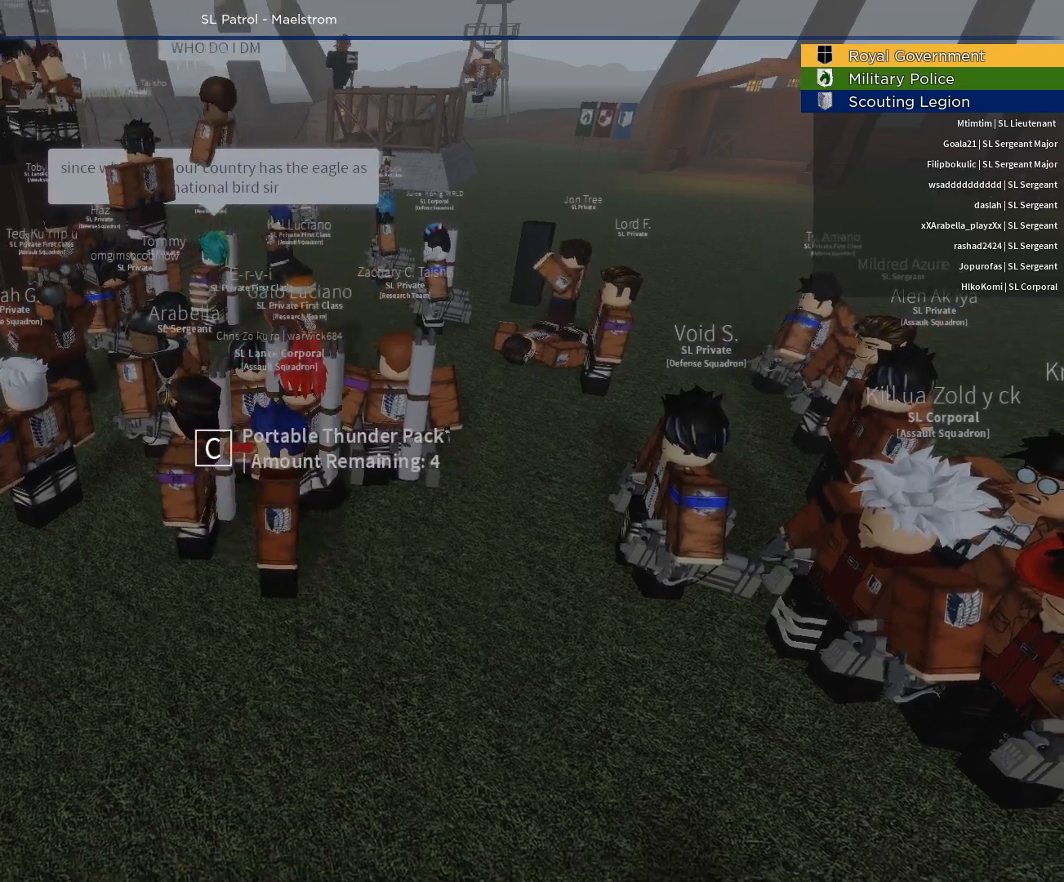
{"keys": [], "mouse": [], "events": [[117, "r", "down"], [167, "e", "down"], [217, "r", "up"], [267, "e", "up"]]}
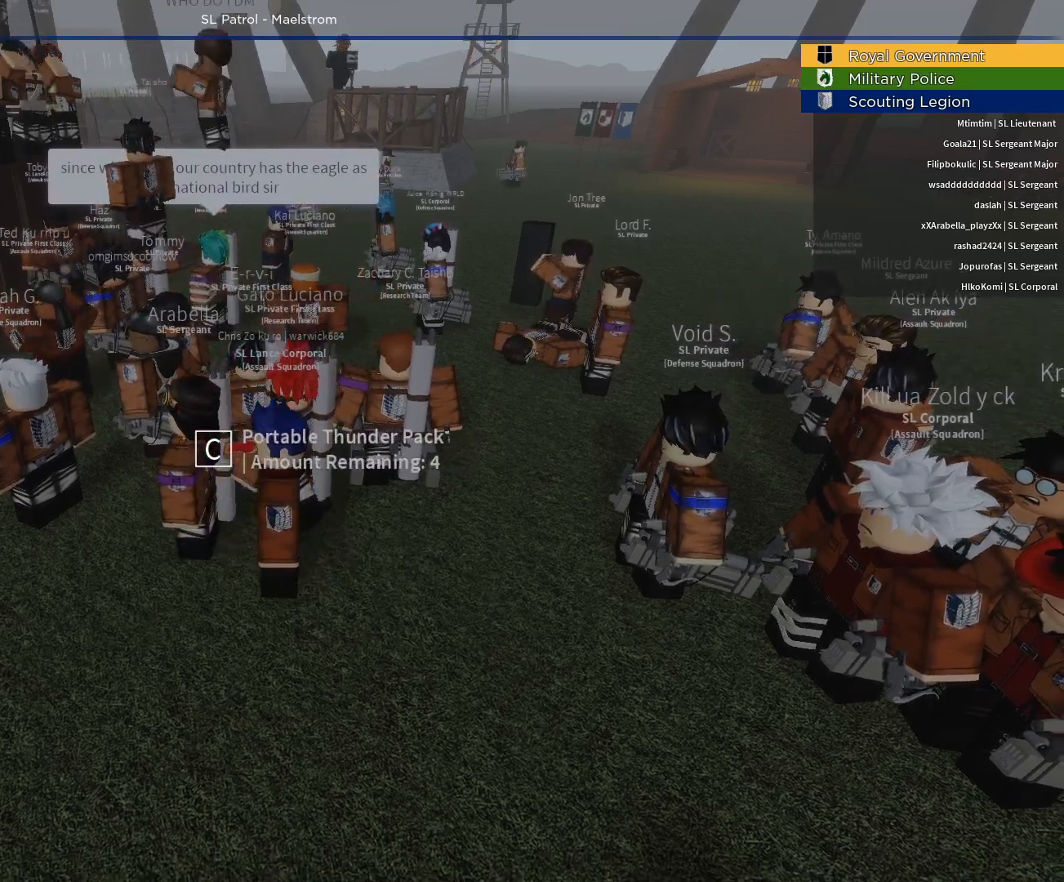
{"keys": [], "mouse": [], "events": [[83, "t", "down"], [183, "e", "down"], [233, "space", "down"], [233, "t", "up"], [283, "e", "up"], [317, "space", "up"]]}